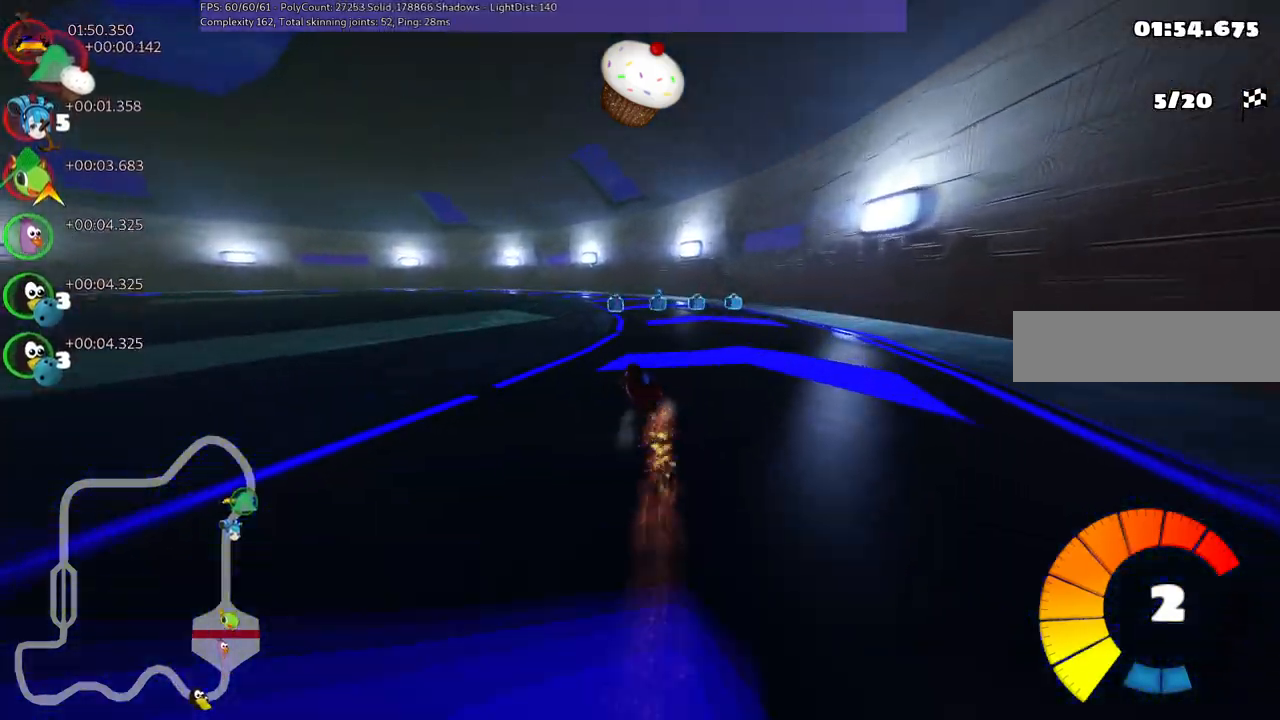
Gameplay with keyboard; each line is a JSON object with the keys held at the frame after it. "events" lists presses ("down") and releases ("up") of ".", "/", "alt_r", "b", "c", "comma", "ctrl_r", "d", "down", "f", "g", "h", "j", "k", "l", "left", "m", "n", "quote", "return", "right", "semicolon", "shift_r", "space", "super", "up" and "v" between this image and that frame as [ms after this image, input, new state], when the widget could be followed in between. No other keys are recorded. Mouse input is not recorded.
{"keys": ["left", "m", "up"], "events": [[33, "left", "down"], [317, "right", "up"]]}
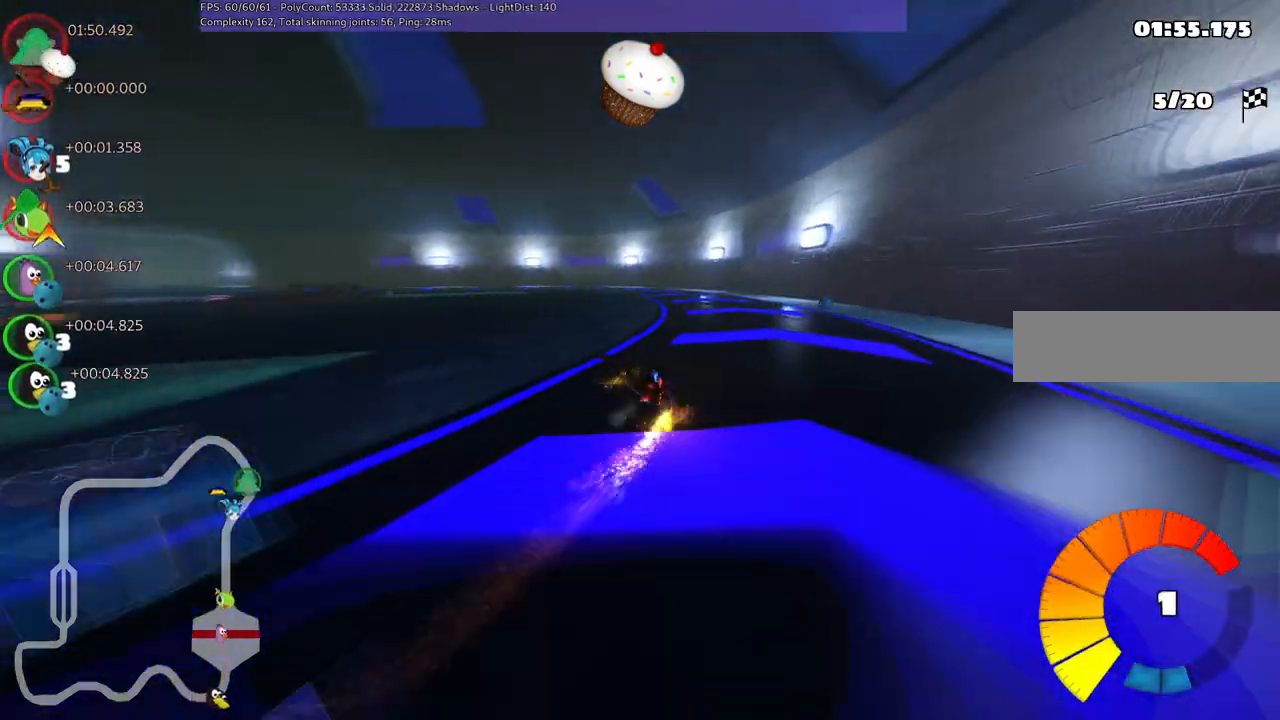
{"keys": ["up"], "events": [[67, "n", "down"], [100, "left", "up"], [100, "m", "up"], [250, "n", "up"]]}
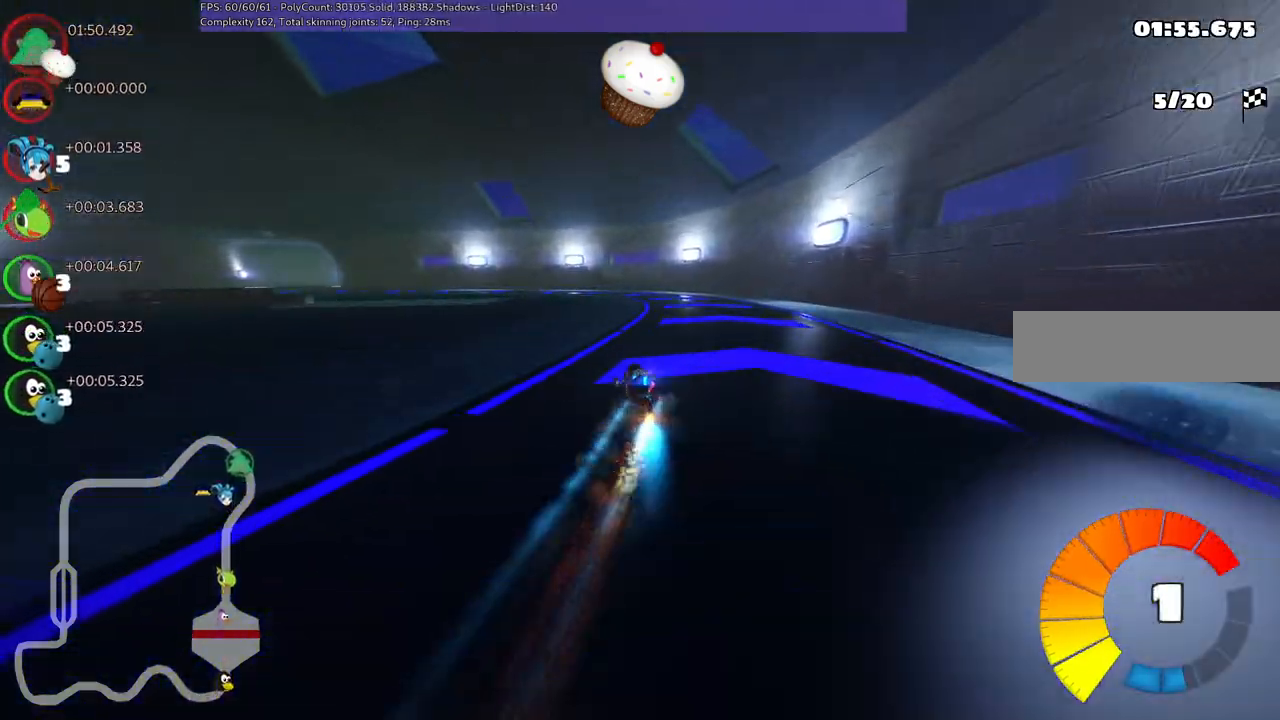
{"keys": ["left", "m", "up"], "events": [[83, "right", "down"], [217, "right", "up"], [400, "left", "down"], [450, "m", "down"]]}
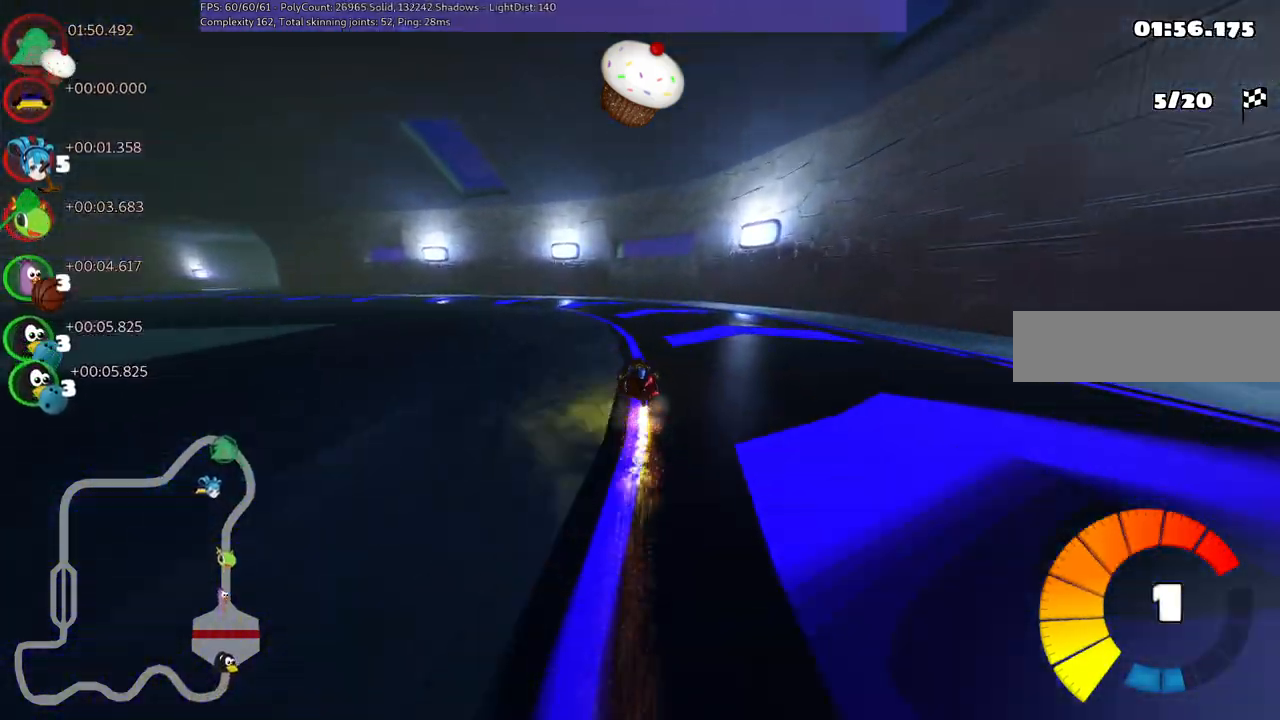
{"keys": ["left", "n", "up"], "events": [[283, "m", "up"], [433, "n", "down"]]}
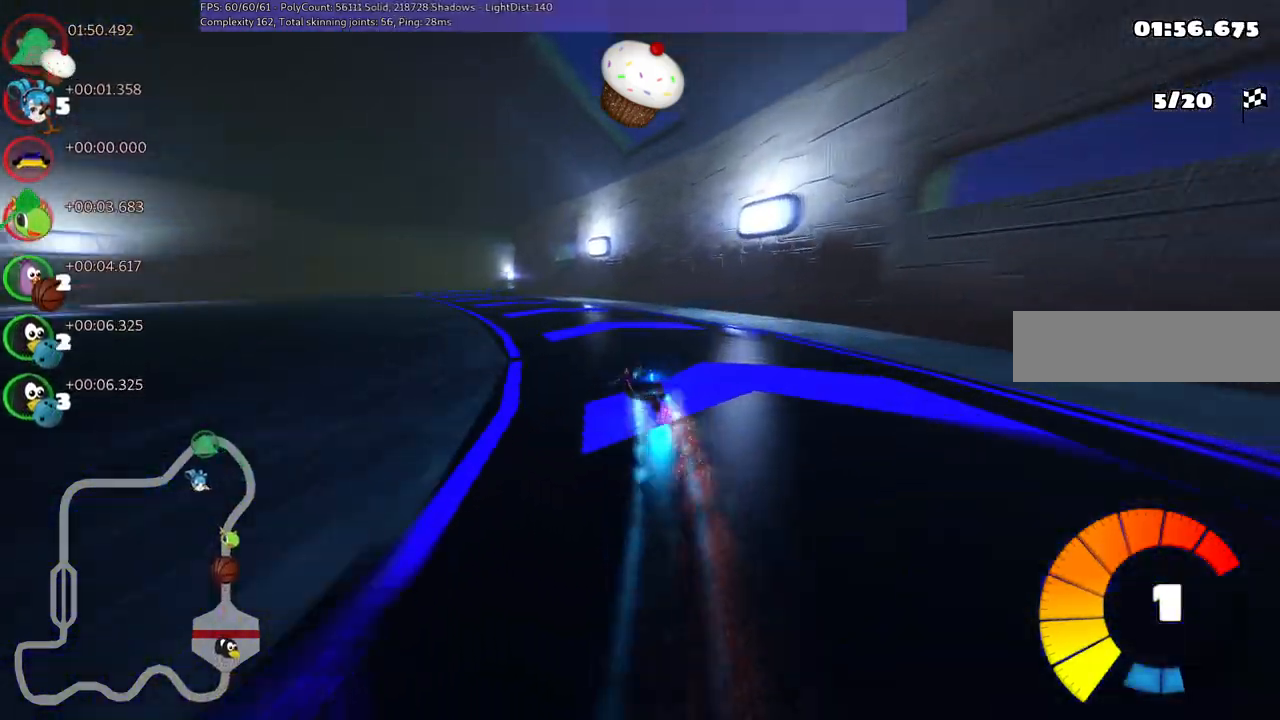
{"keys": ["left", "m", "right", "up"], "events": [[117, "n", "up"], [217, "left", "up"], [350, "m", "down"], [350, "right", "down"], [400, "left", "down"]]}
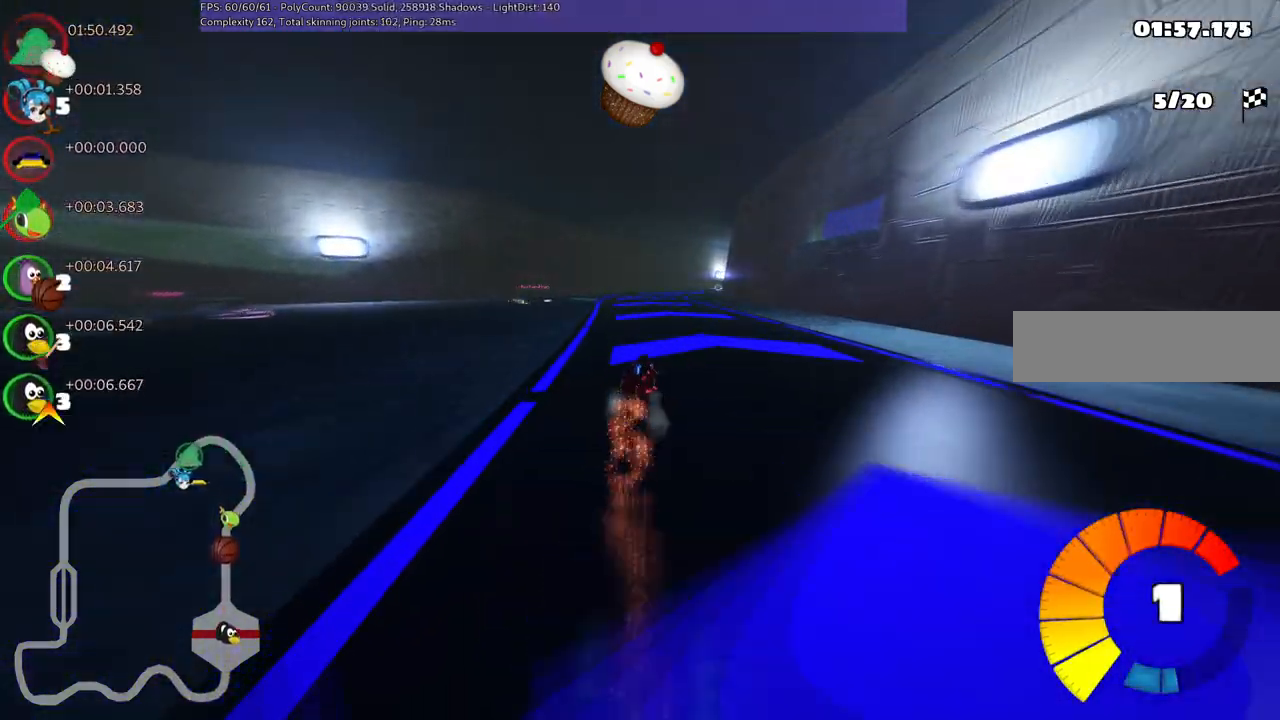
{"keys": ["up"], "events": [[33, "right", "up"], [317, "m", "up"], [417, "left", "up"]]}
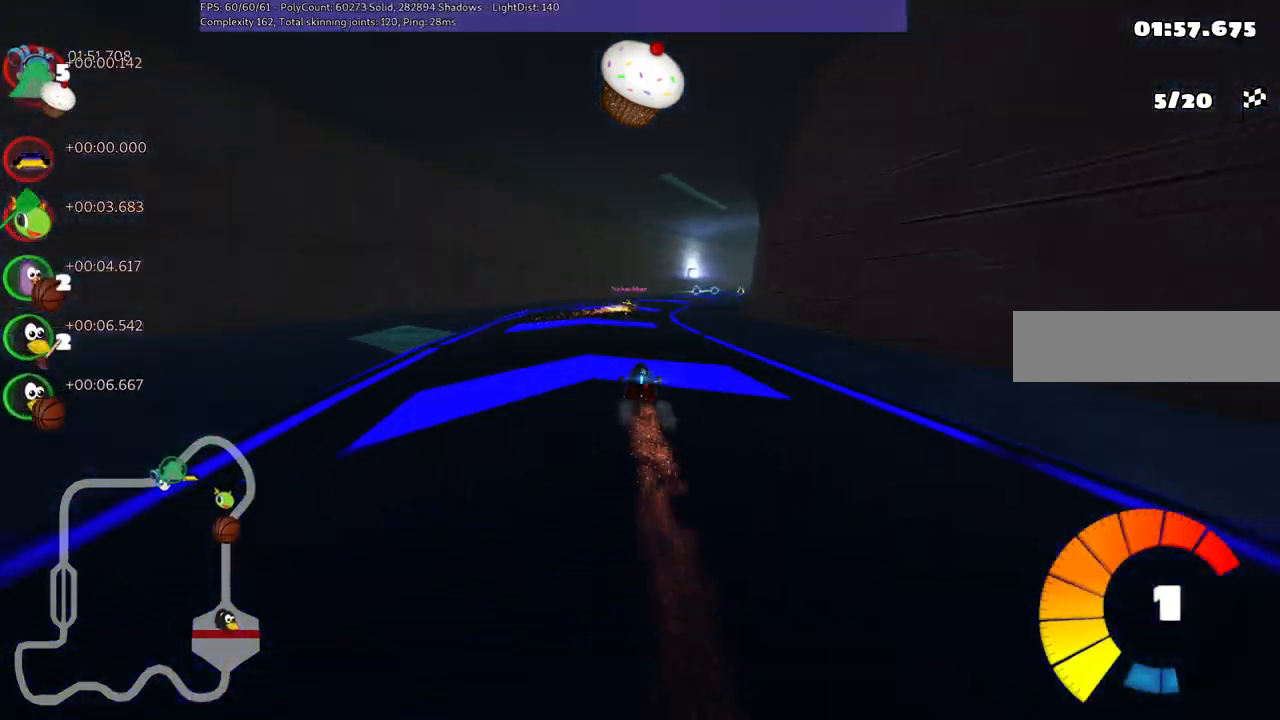
{"keys": ["up"], "events": [[150, "right", "down"], [433, "right", "up"]]}
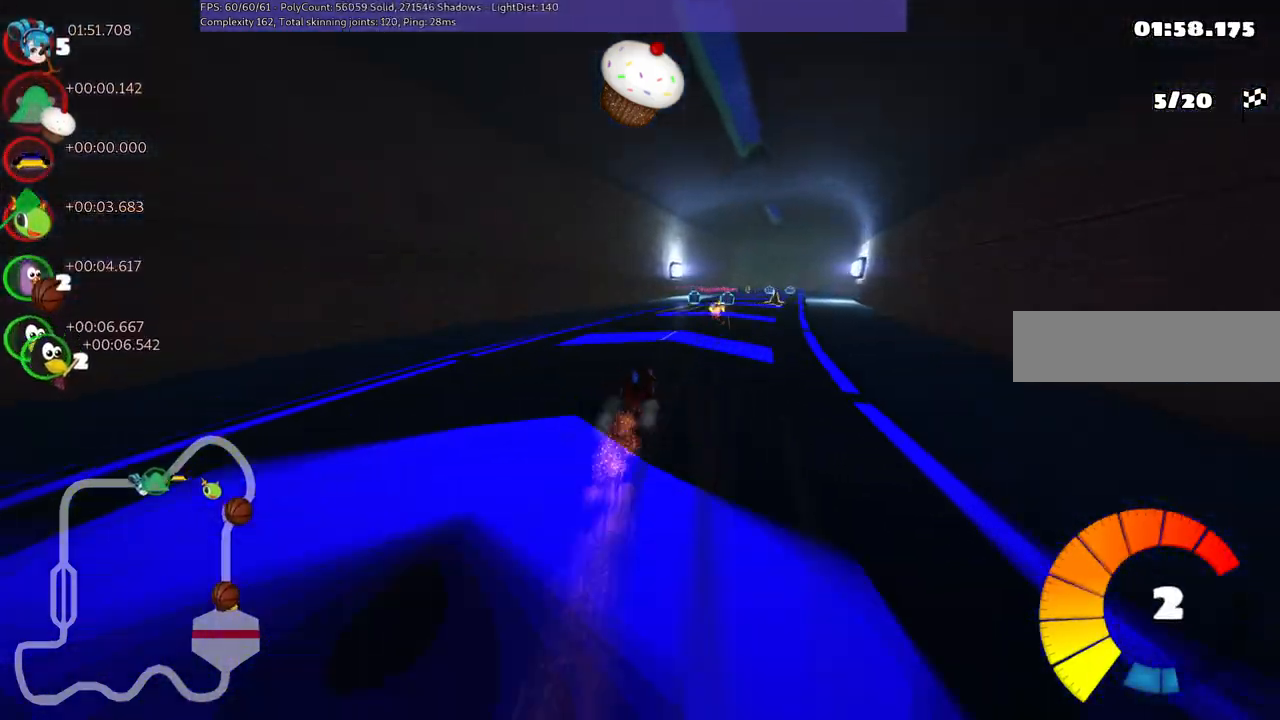
{"keys": ["right", "up"], "events": [[267, "m", "down"], [267, "right", "down"], [367, "right", "up"], [450, "m", "up"], [450, "right", "down"]]}
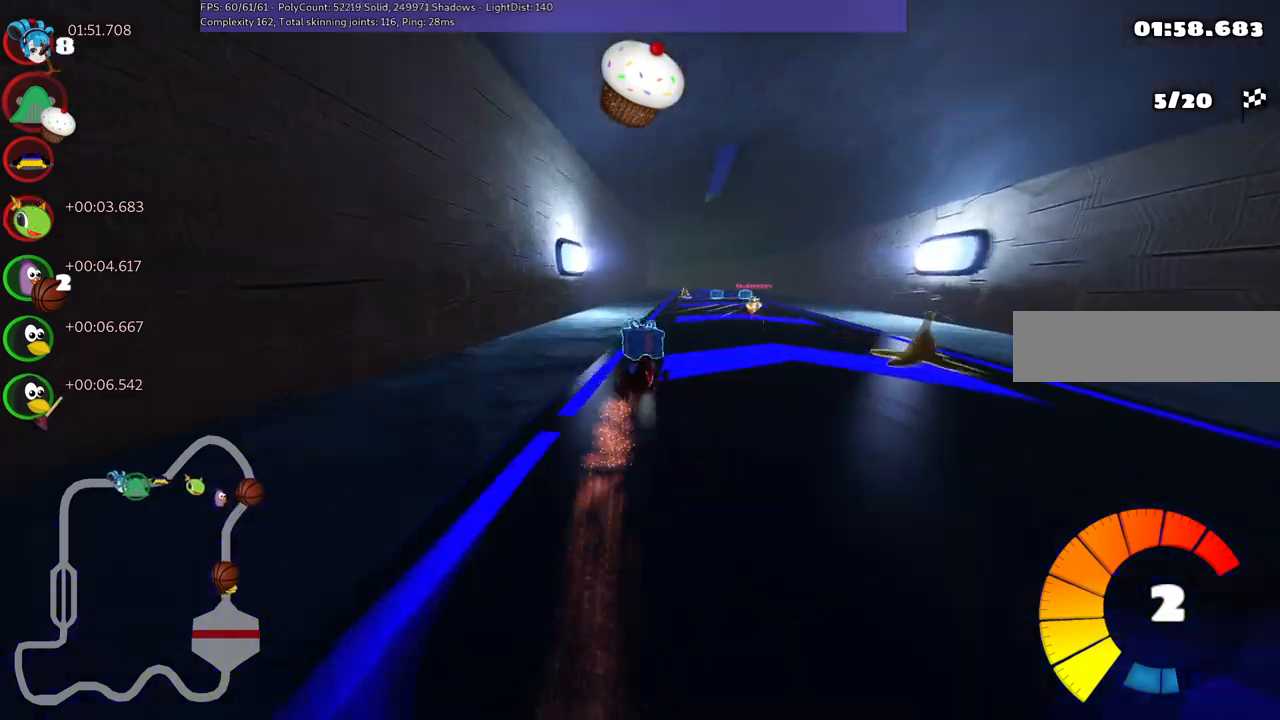
{"keys": ["left", "m", "up"], "events": [[233, "right", "up"], [283, "left", "down"], [333, "m", "down"]]}
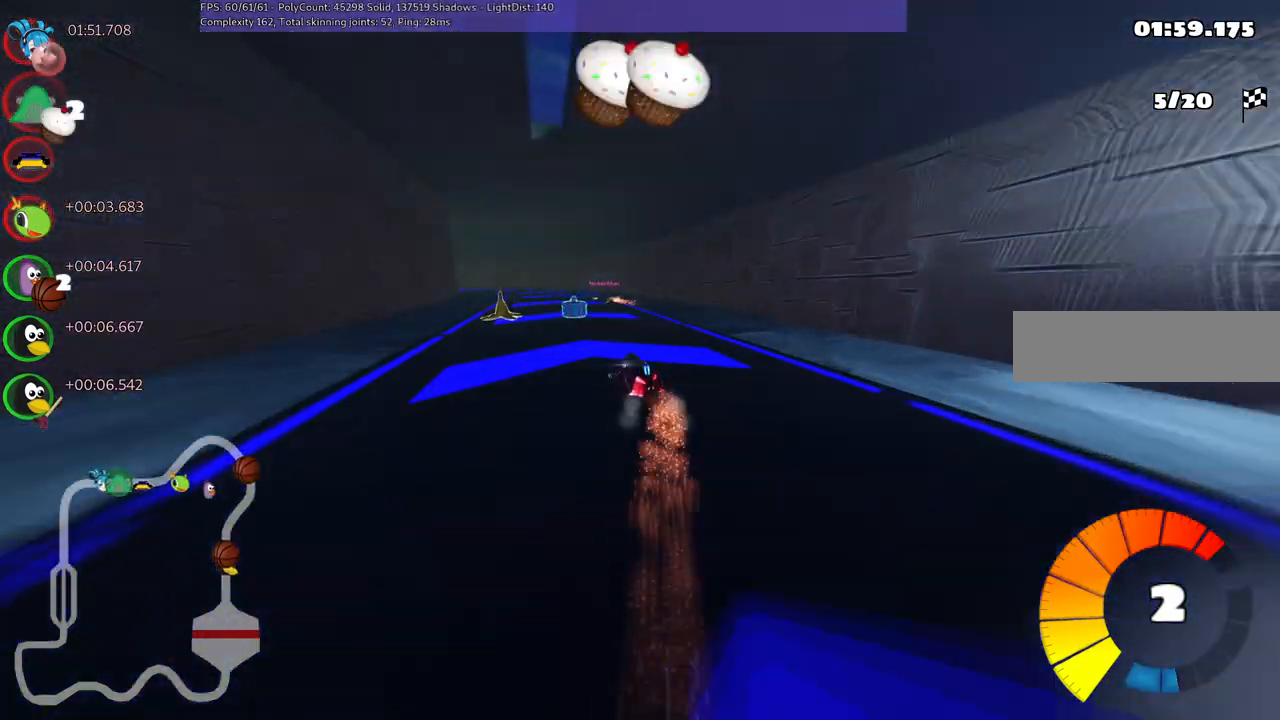
{"keys": ["m", "right", "up"], "events": [[250, "right", "down"], [300, "left", "up"]]}
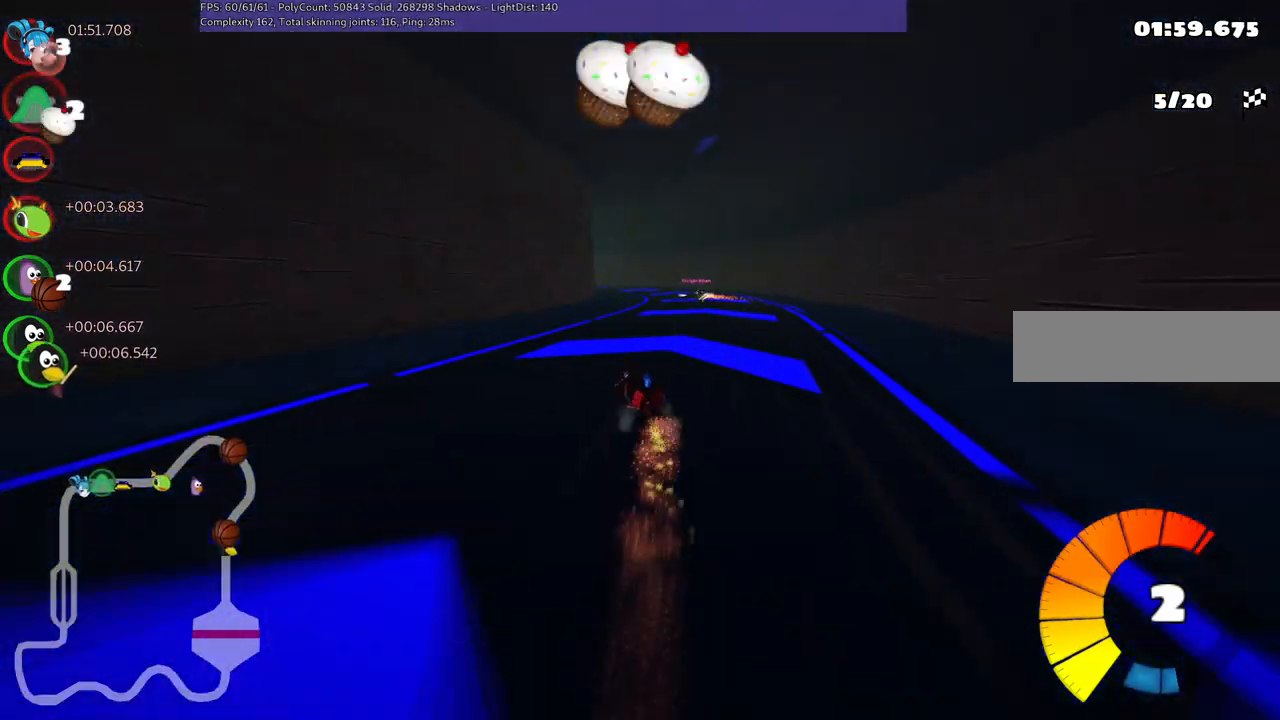
{"keys": ["m", "right", "up"], "events": []}
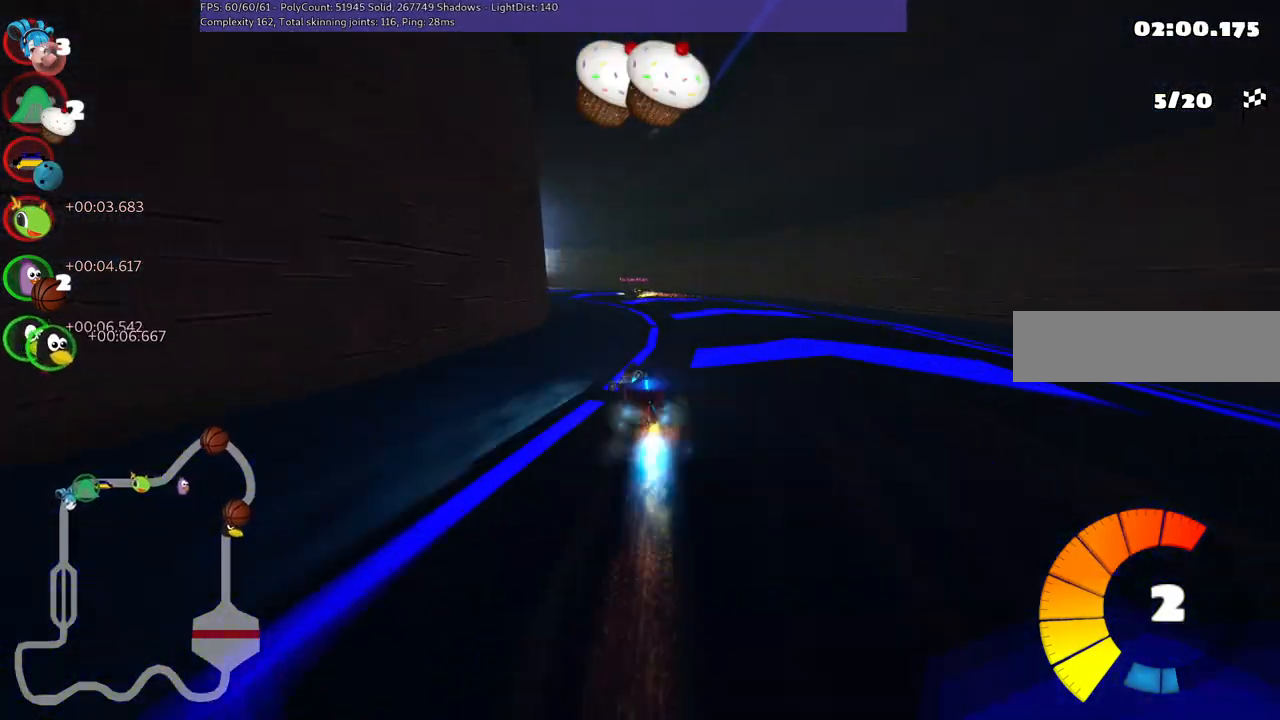
{"keys": ["left", "up"], "events": [[17, "n", "down"], [17, "right", "up"], [200, "m", "up"], [200, "n", "up"], [433, "left", "down"]]}
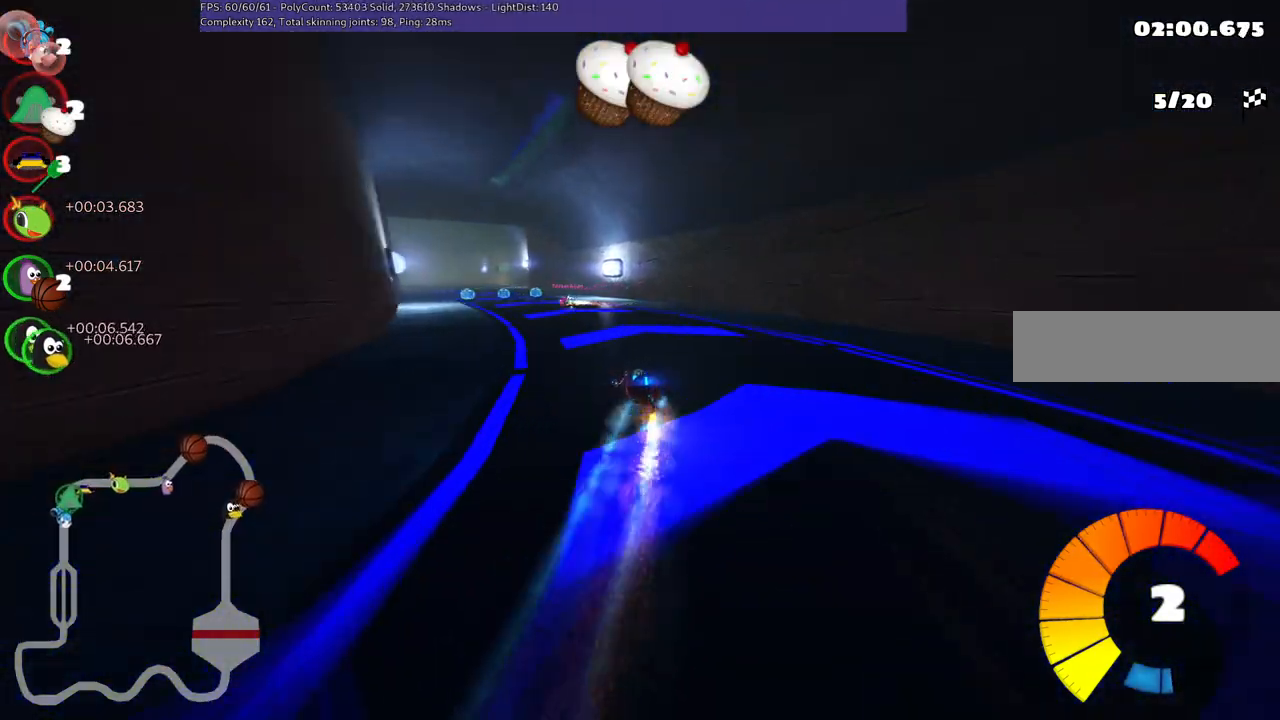
{"keys": ["right", "up"], "events": [[217, "left", "up"], [400, "right", "down"]]}
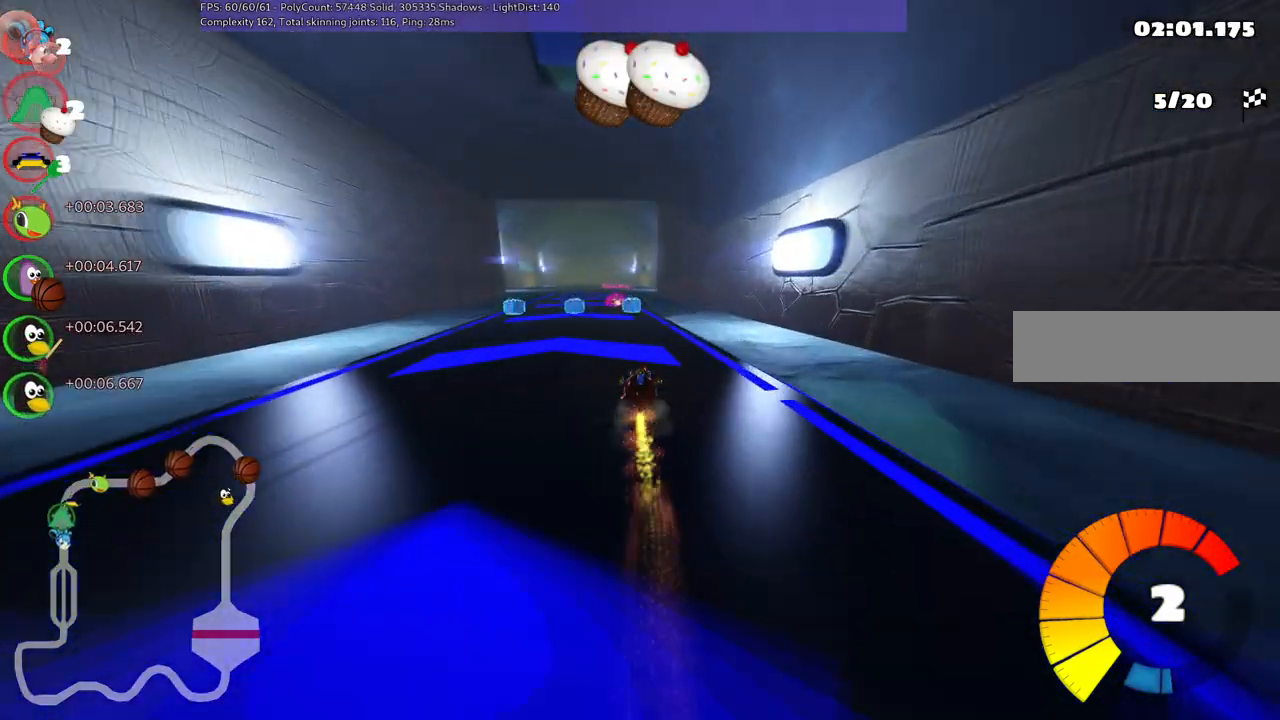
{"keys": ["left", "up"], "events": [[100, "right", "up"], [183, "left", "down"]]}
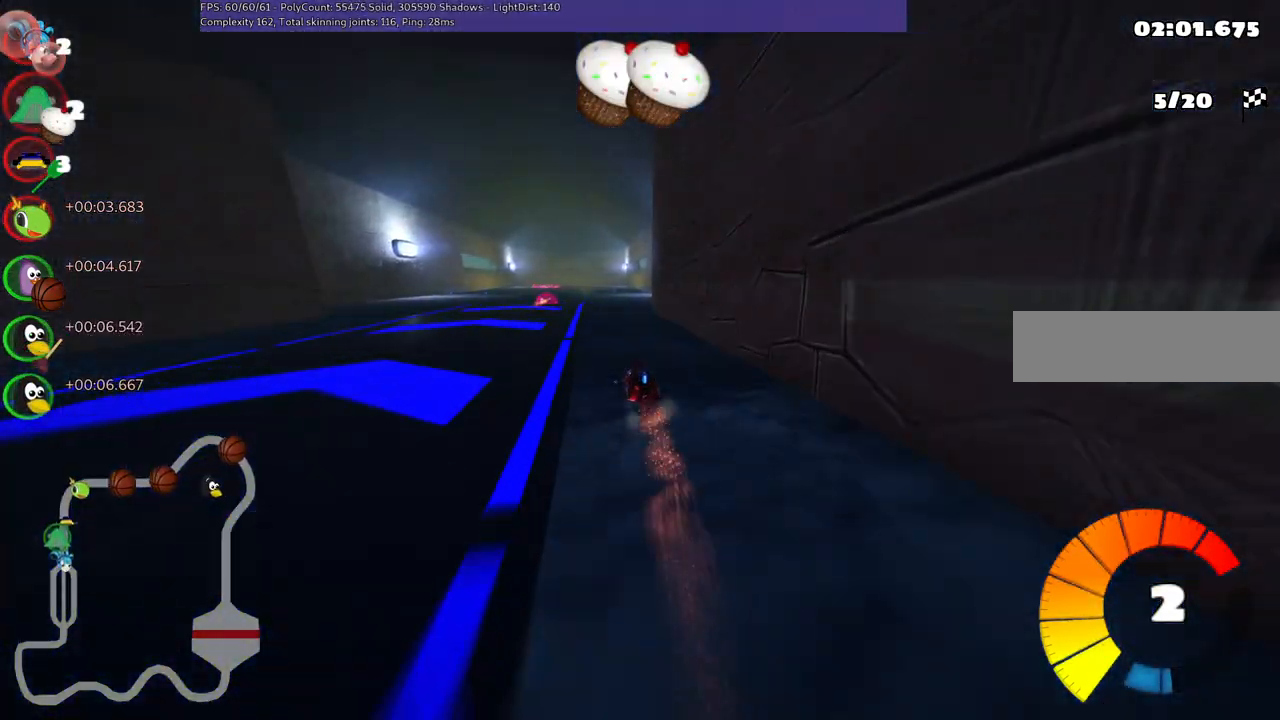
{"keys": ["right", "space", "up"], "events": [[200, "left", "up"], [350, "m", "down"], [350, "right", "down"], [483, "m", "up"], [483, "space", "down"]]}
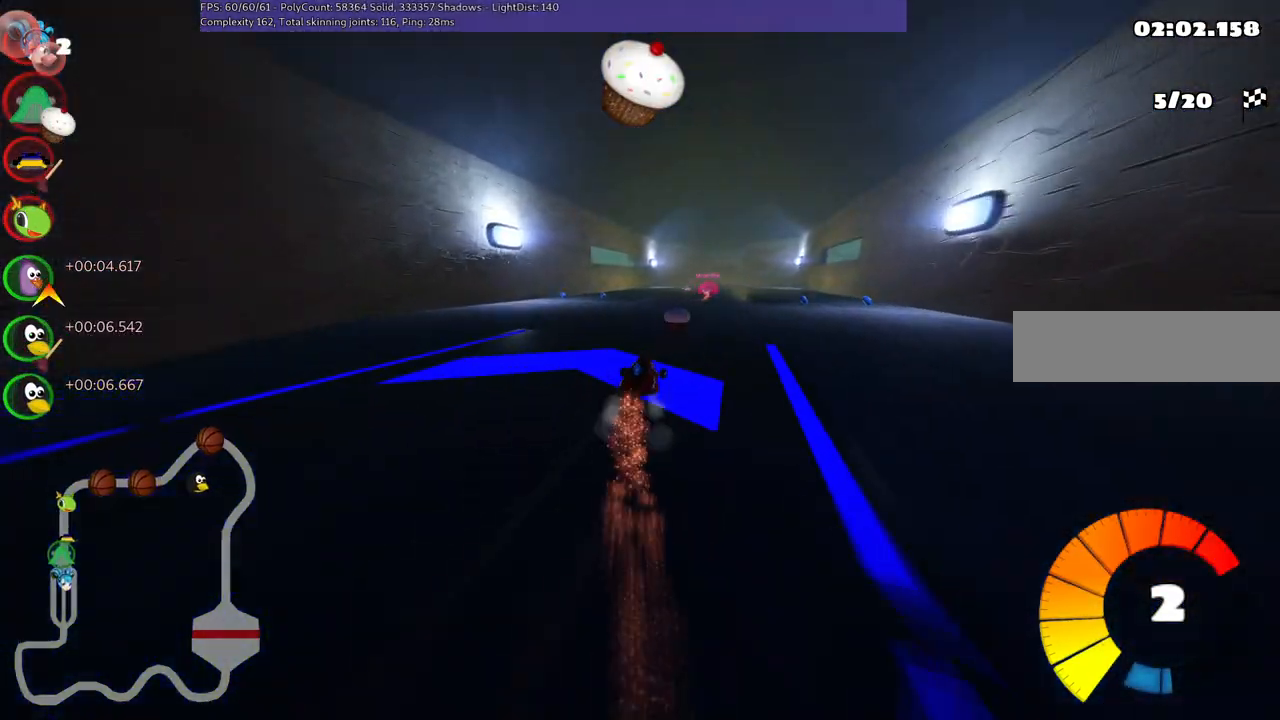
{"keys": ["up"], "events": [[33, "right", "up"], [33, "space", "up"]]}
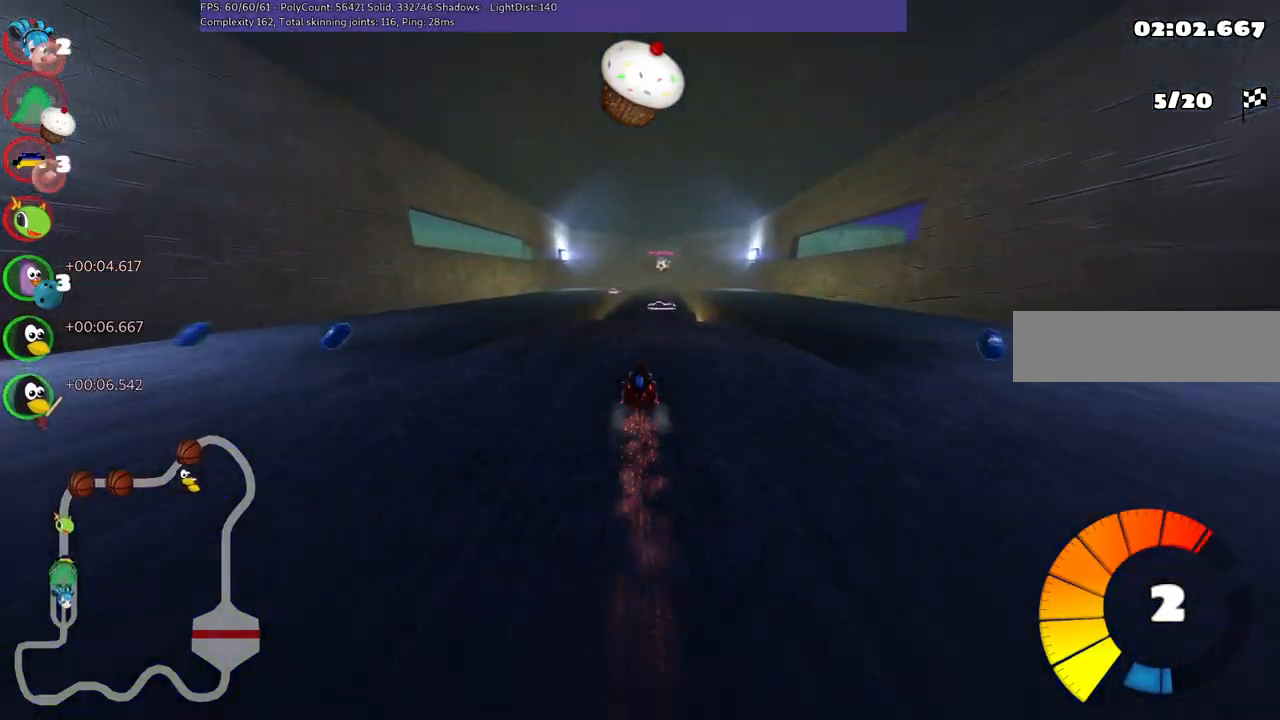
{"keys": ["left", "m", "up"], "events": [[150, "right", "down"], [200, "m", "down"], [483, "left", "down"], [483, "right", "up"]]}
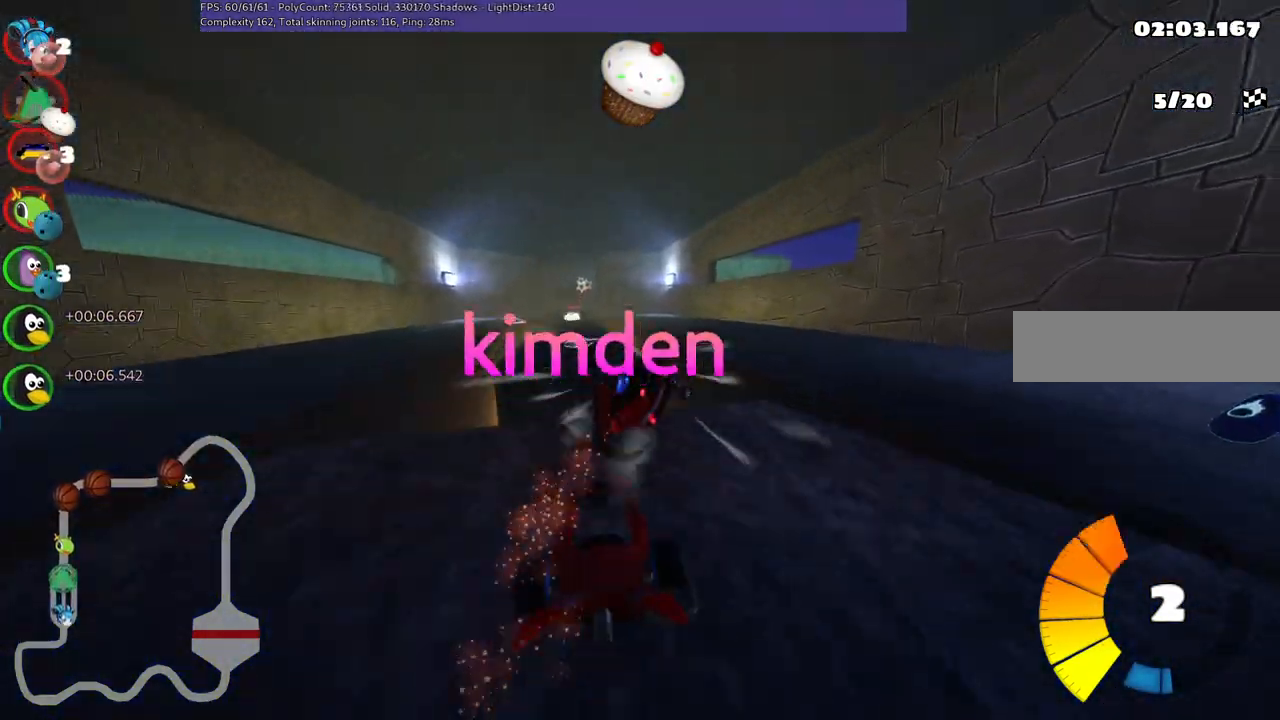
{"keys": ["left", "m", "up"], "events": [[67, "m", "up"], [450, "m", "down"]]}
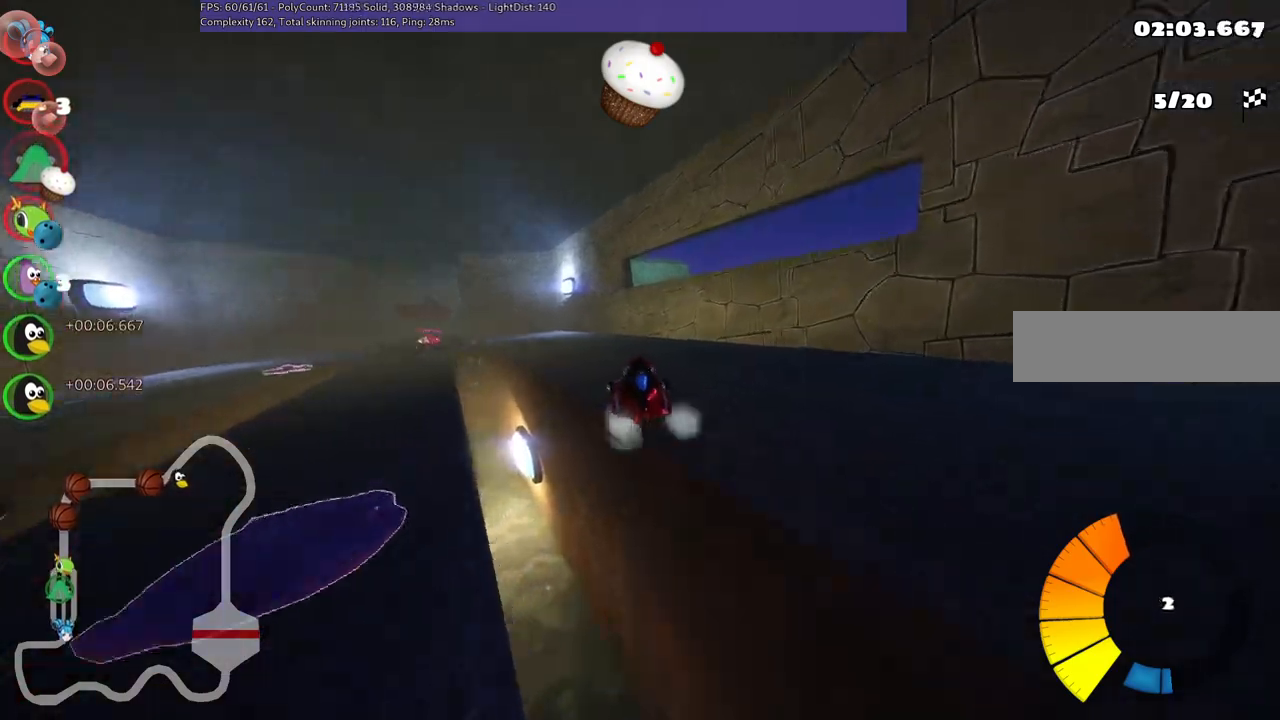
{"keys": ["left", "n", "up"], "events": [[133, "m", "up"], [183, "left", "up"], [467, "left", "down"], [467, "n", "down"]]}
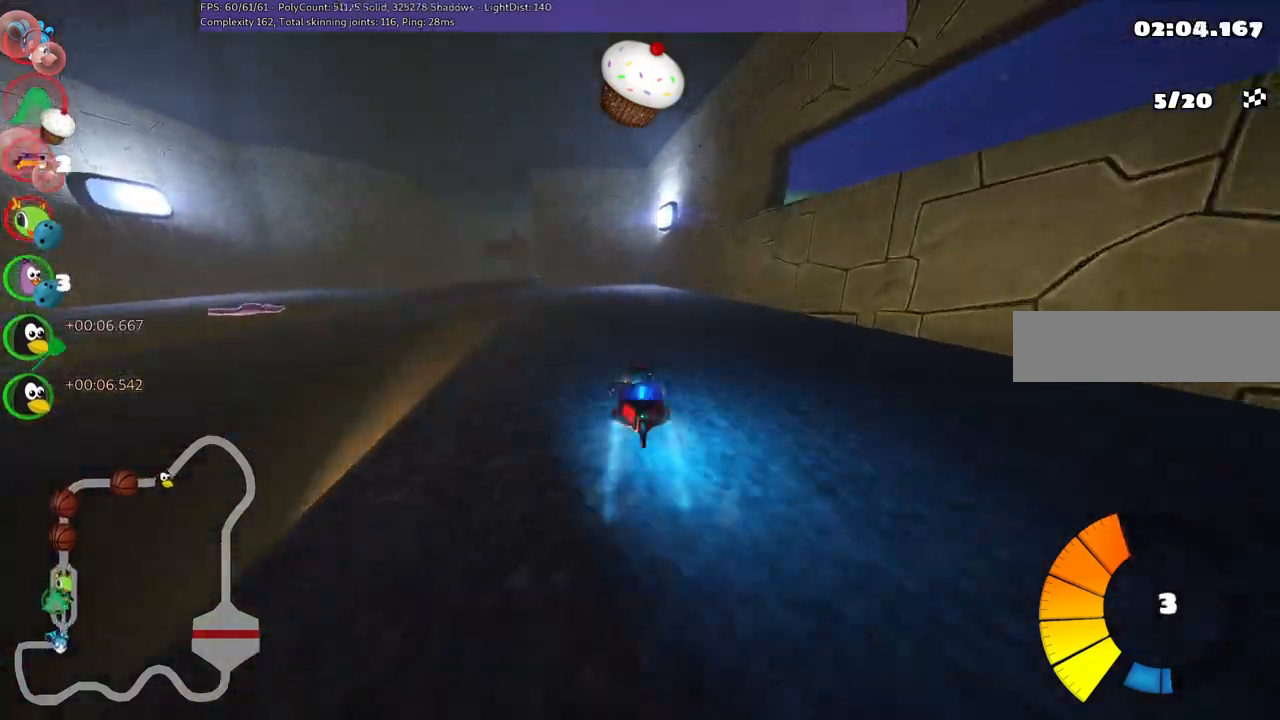
{"keys": ["left", "up"], "events": [[17, "n", "up"], [200, "left", "up"], [250, "b", "down"], [400, "left", "down"], [433, "b", "up"]]}
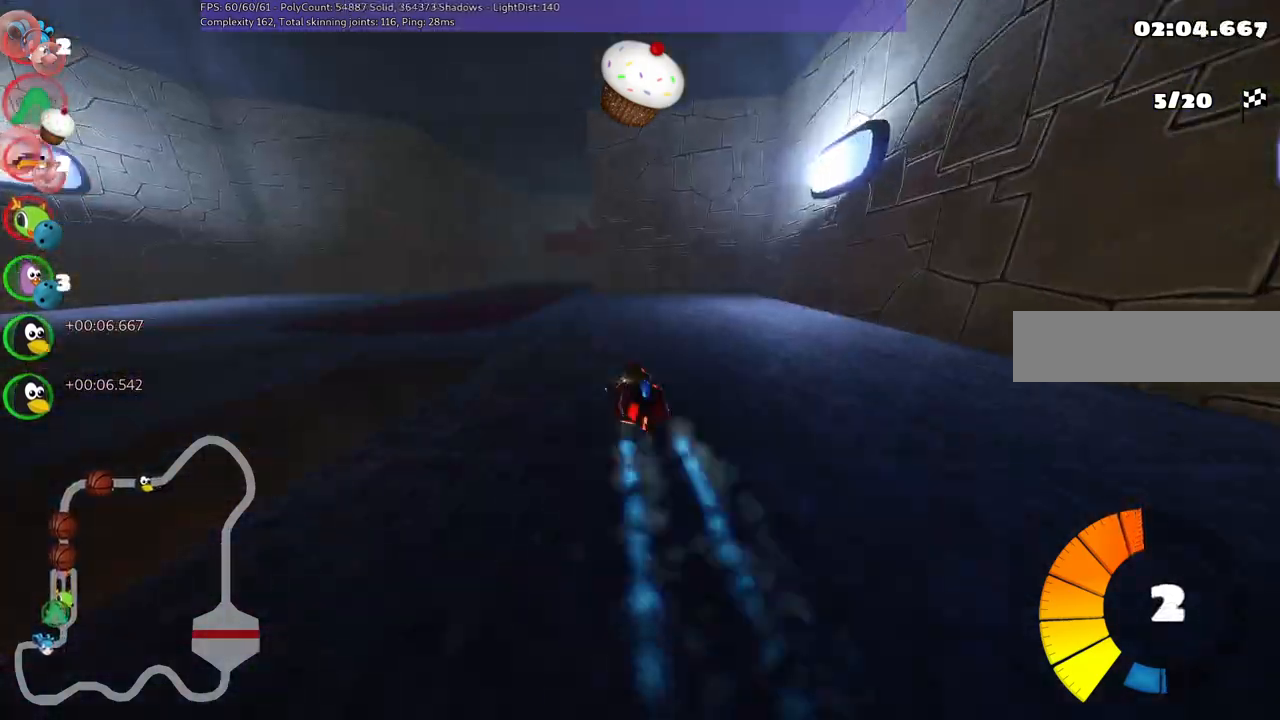
{"keys": ["down", "m", "right"], "events": [[217, "left", "up"], [267, "m", "down"], [267, "right", "down"], [317, "up", "up"], [500, "down", "down"]]}
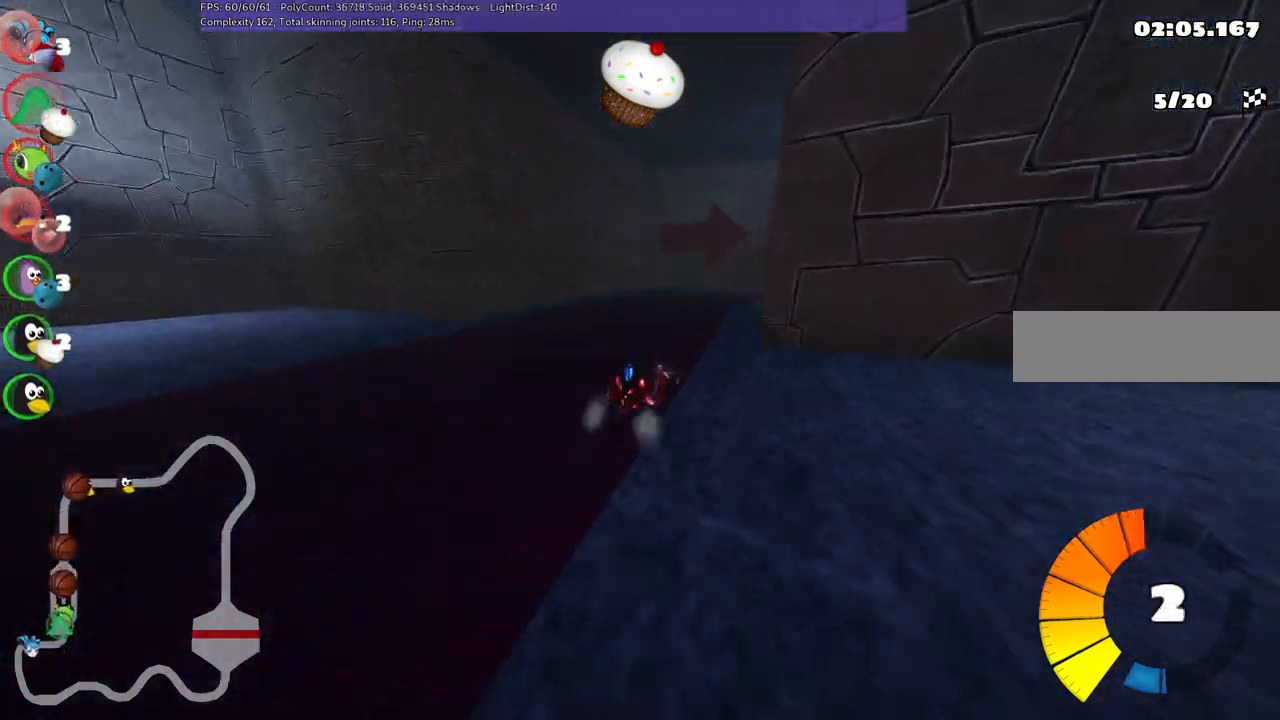
{"keys": ["right", "up"], "events": [[150, "down", "up"], [283, "m", "up"], [333, "up", "down"]]}
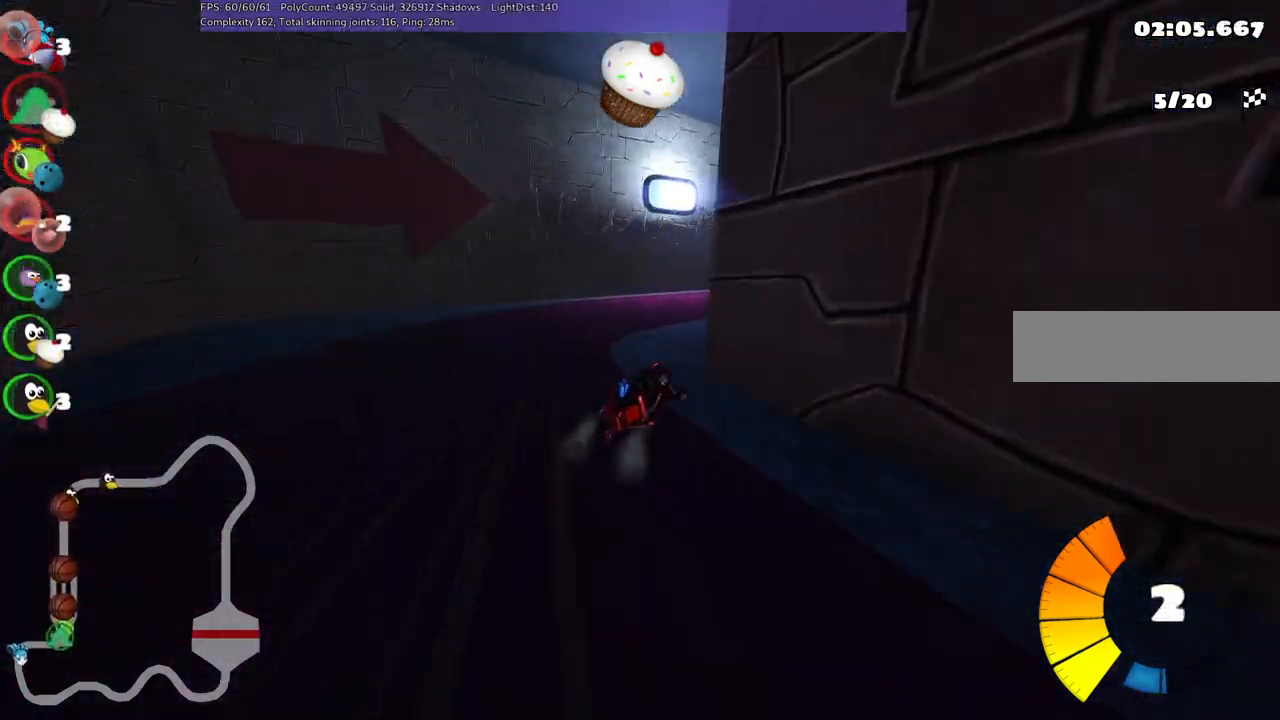
{"keys": ["n", "up"], "events": [[350, "n", "down"], [400, "right", "up"]]}
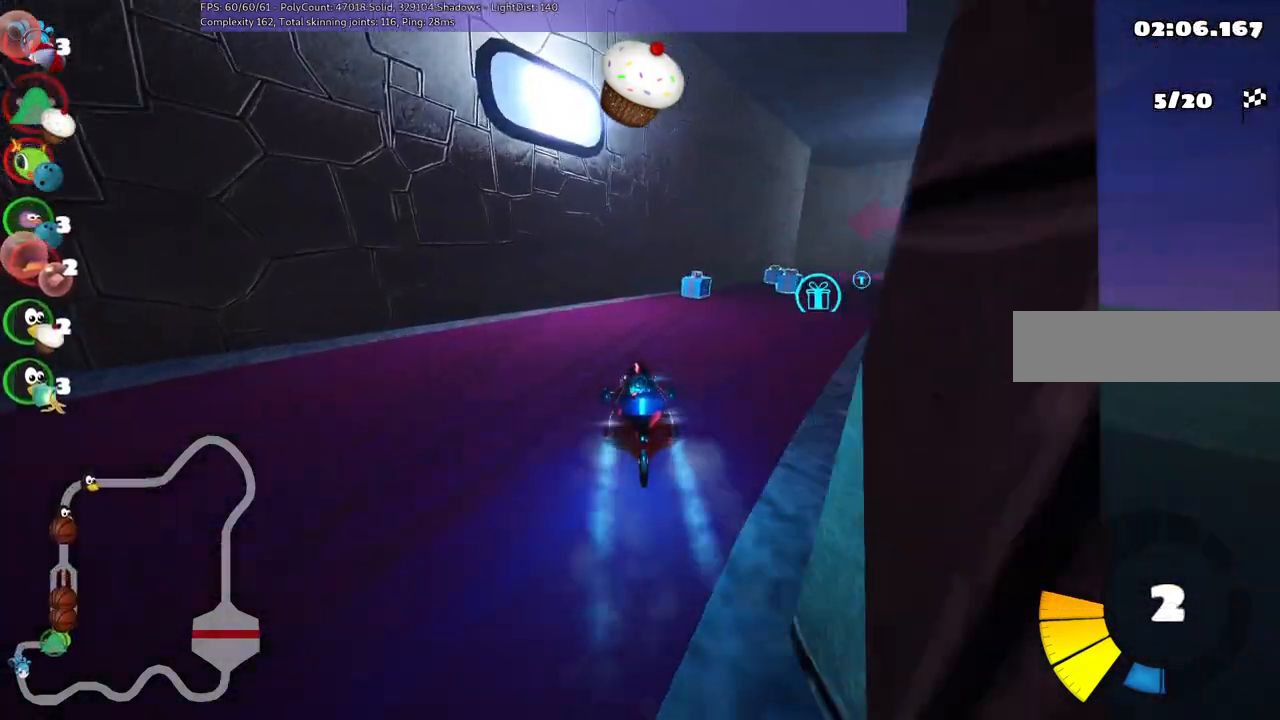
{"keys": ["up"], "events": [[33, "n", "up"], [33, "right", "down"], [133, "m", "down"], [267, "m", "up"], [467, "right", "up"]]}
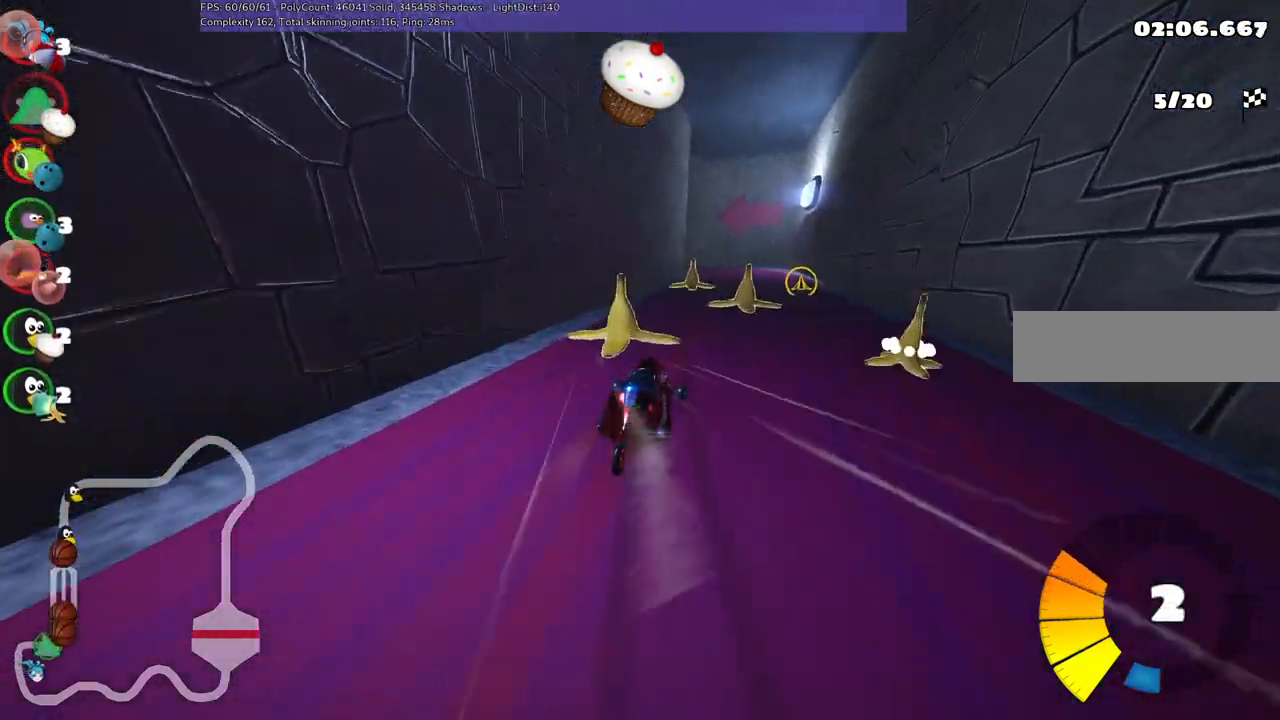
{"keys": ["right", "up"], "events": [[383, "right", "down"]]}
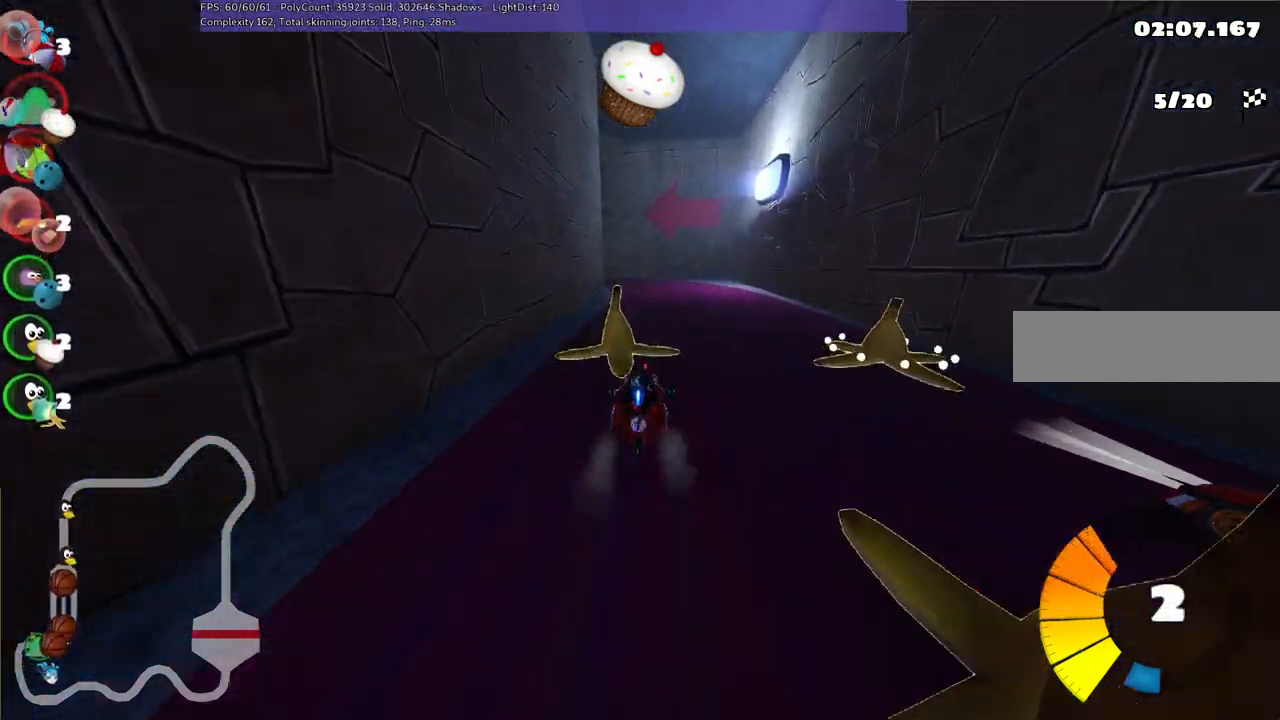
{"keys": ["left", "m", "up"], "events": [[117, "right", "up"], [217, "left", "down"], [217, "m", "down"]]}
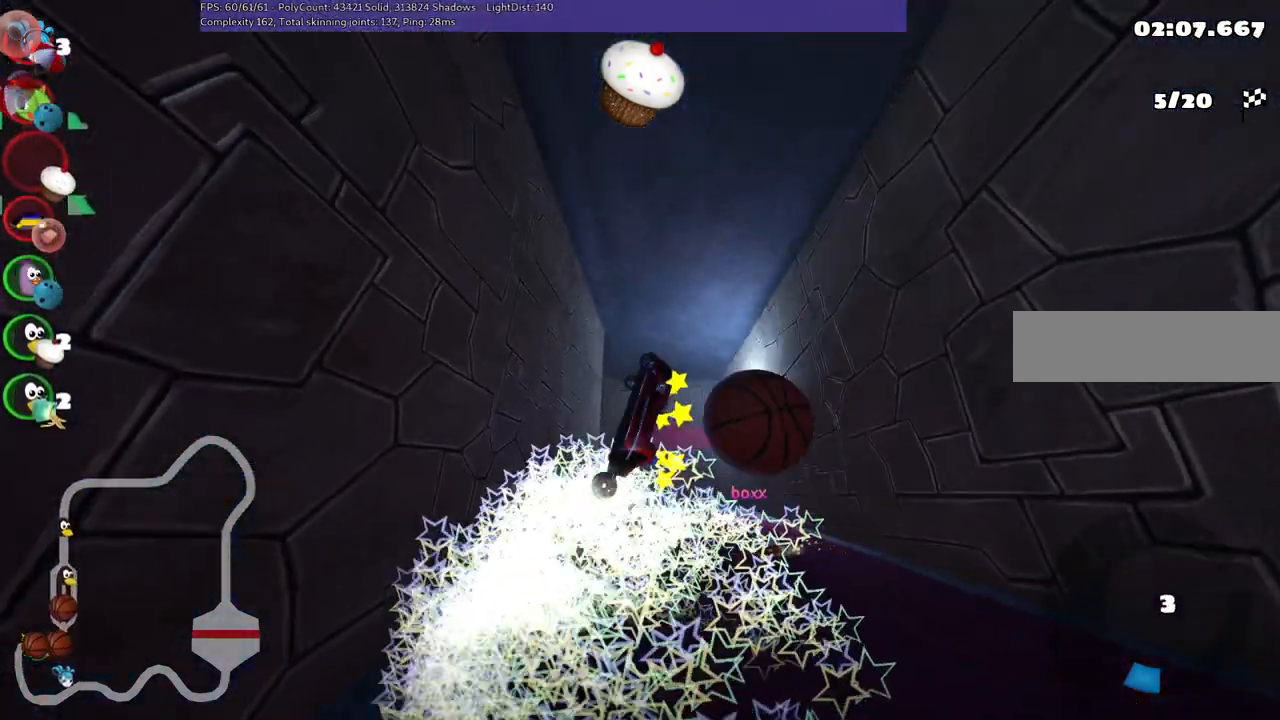
{"keys": ["up"], "events": [[100, "m", "up"], [133, "left", "up"]]}
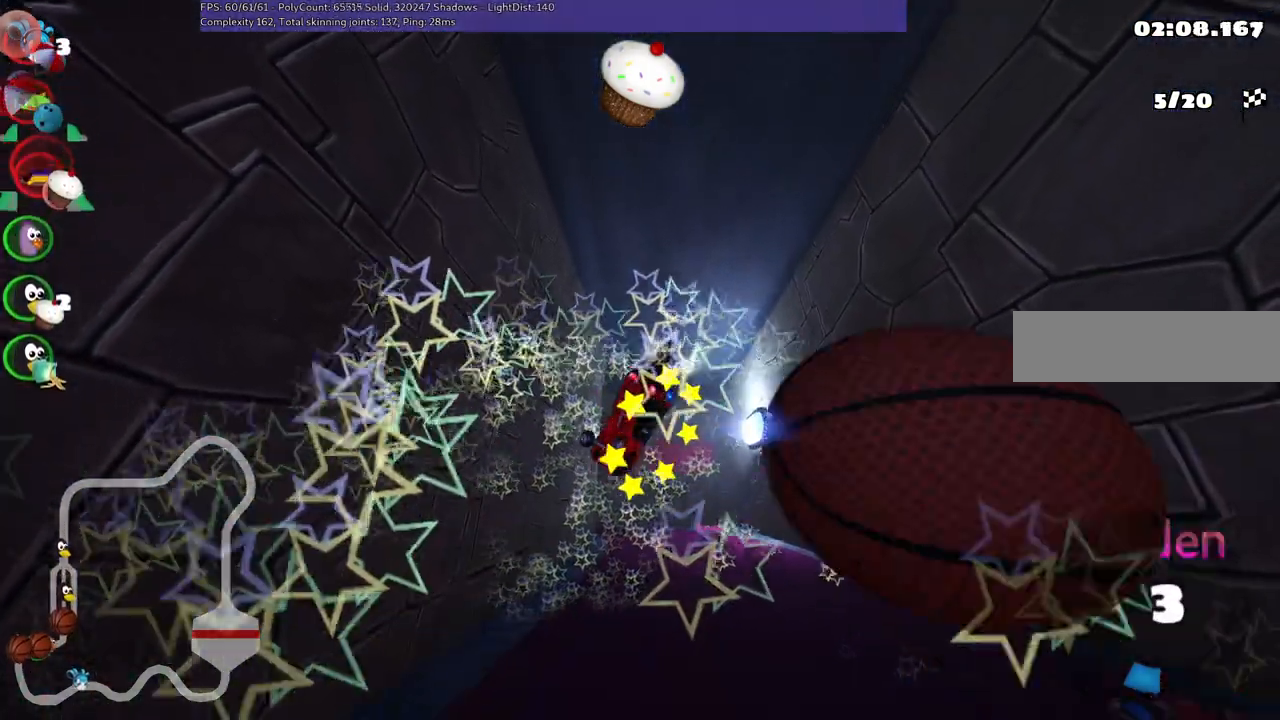
{"keys": ["up"], "events": []}
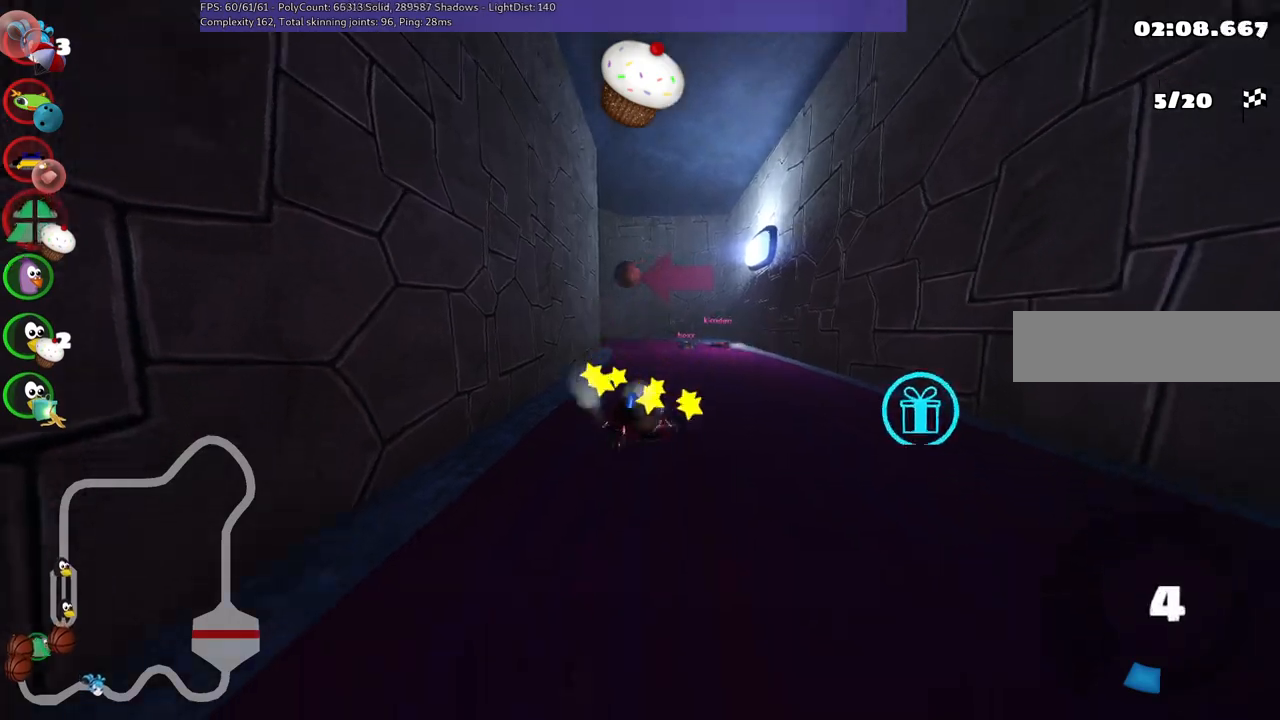
{"keys": ["up"], "events": [[83, "n", "down"], [367, "n", "up"]]}
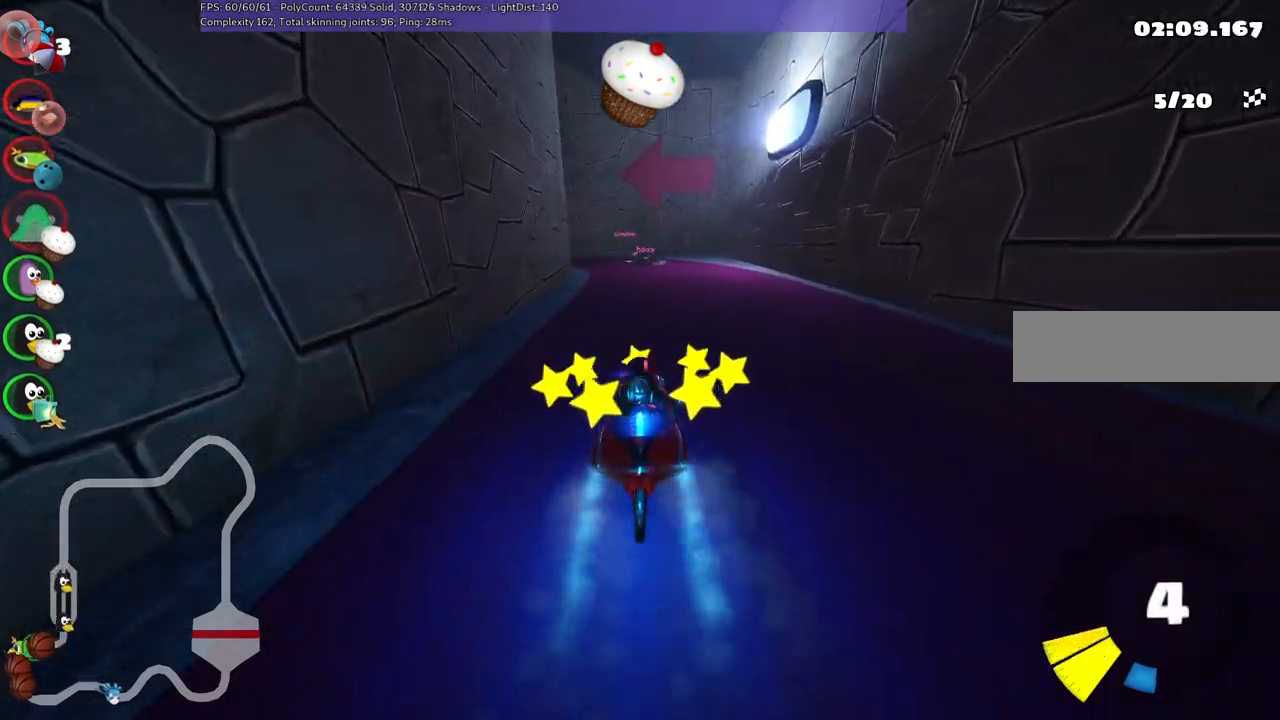
{"keys": ["up"], "events": []}